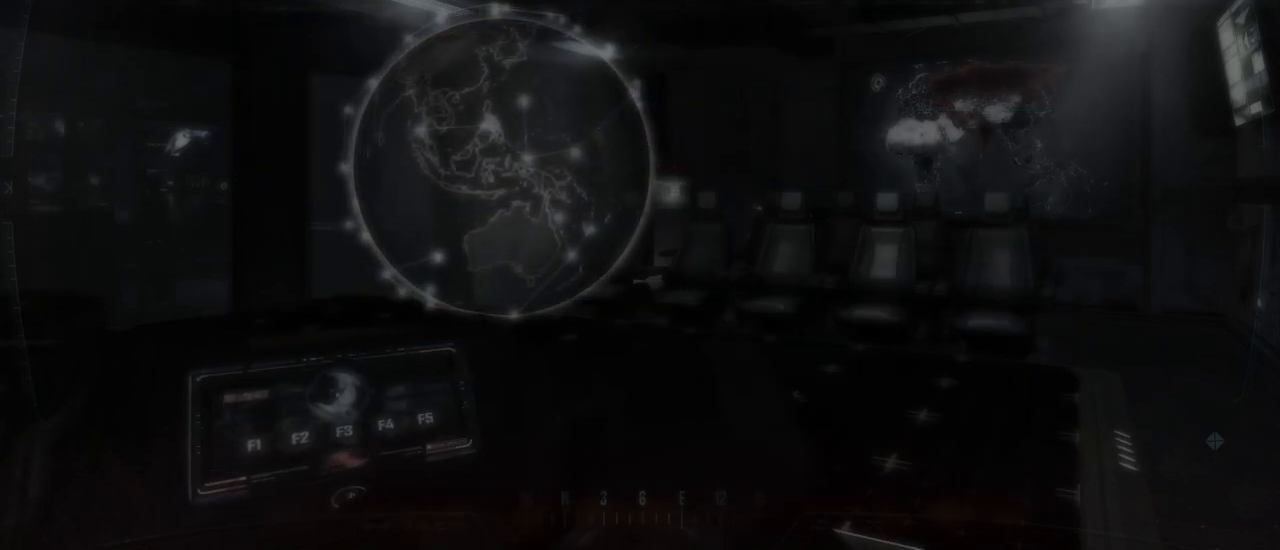
Gameplay with keyboard and mouse; each line is a JSON object with the keys and mouse buttons held at the frame after it. "events" lists presses ("down") and releases ("up") of "1", "2", "3", "4", "5", "a", "alt", "c", "caps_lock", "ctrl", "d", "e", "f", "g", "q", "r", "s", "shift", "space", "t", "tab", "v", "w", "x", "z", "mouse_left", "mouse_wheel" and "mouse_right" between this image and that frame as [ms after this image, input, new state], when the widget could be followed in between. "mouse_left", "mouse_wheel", "mouse_right" = the "left", "wheel", "right" buttons of the "mouse" list. No other keys are recorded. "wheel" means that the mouse wheel is clicked or scrolled. Not read: mouse_move.
{"keys": [], "mouse": [], "events": []}
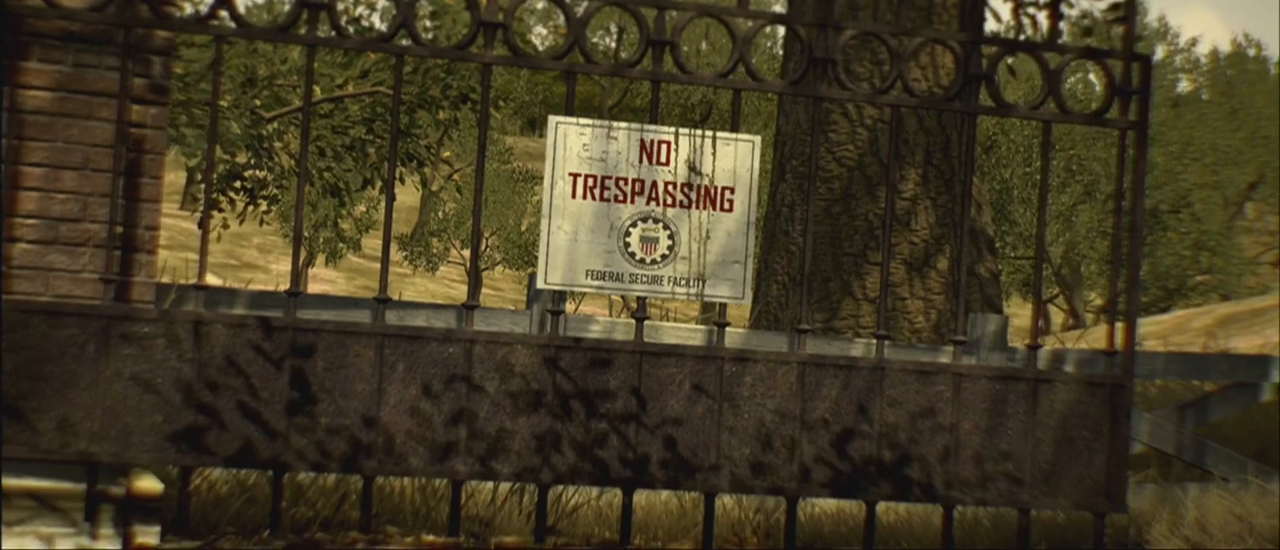
{"keys": [], "mouse": [], "events": [[167, "mouse_left", "down"], [250, "mouse_left", "up"]]}
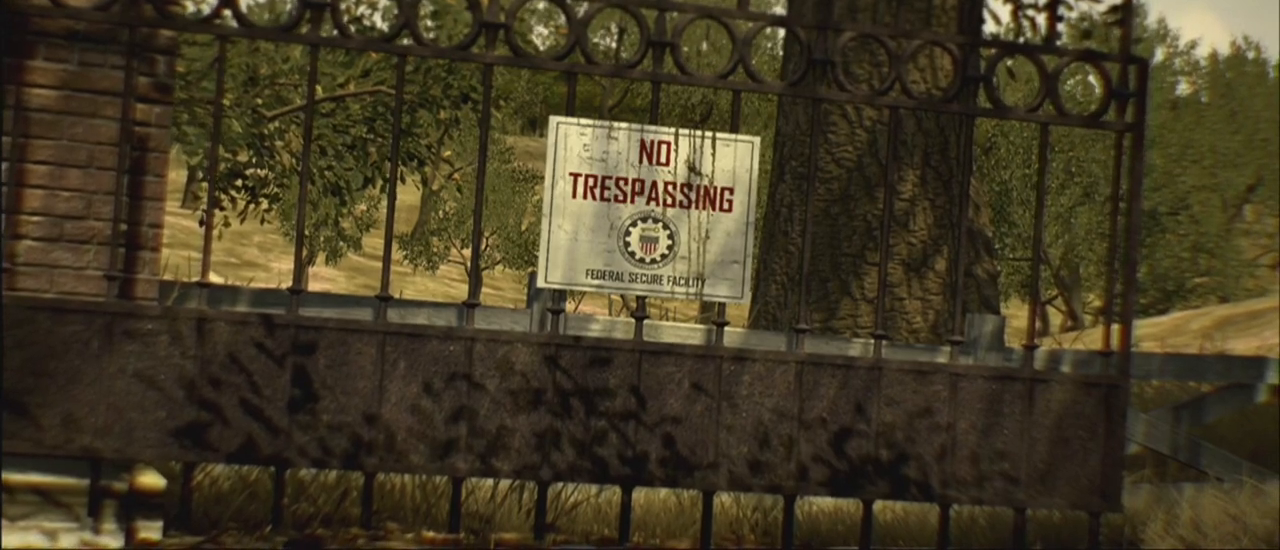
{"keys": [], "mouse": [], "events": [[217, "mouse_left", "down"], [317, "mouse_left", "up"], [417, "mouse_left", "down"], [500, "mouse_left", "up"]]}
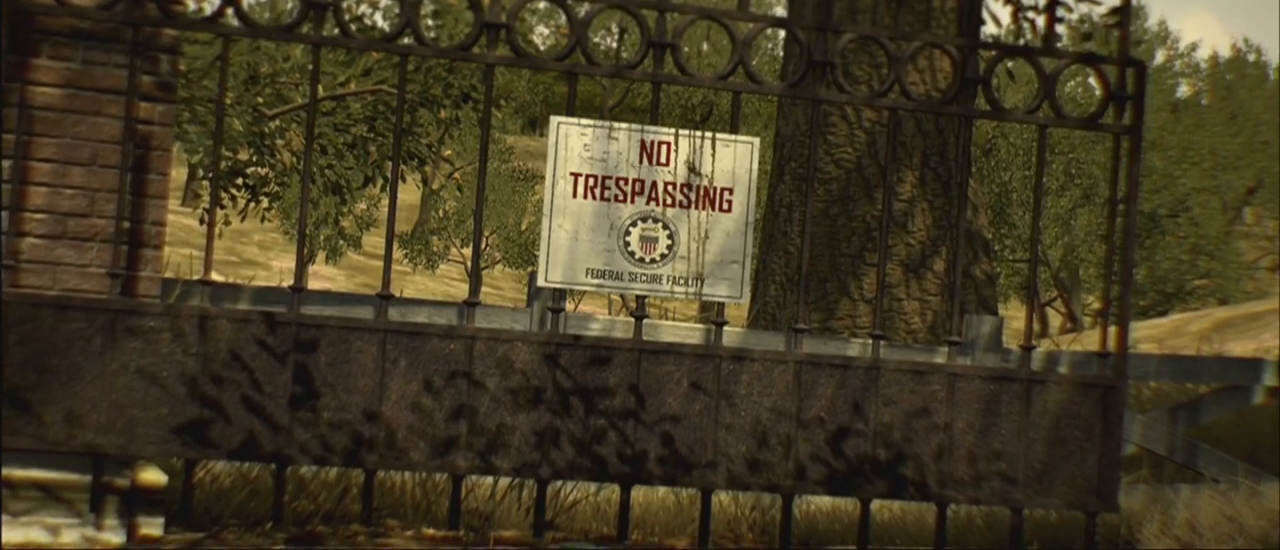
{"keys": [], "mouse": [], "events": []}
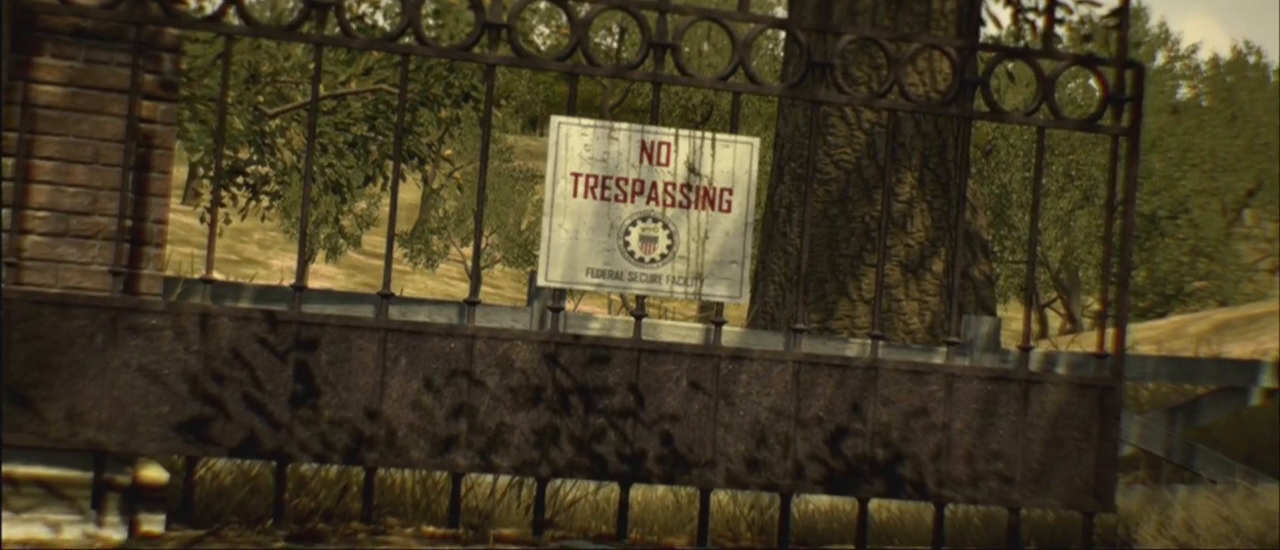
{"keys": [], "mouse": [], "events": []}
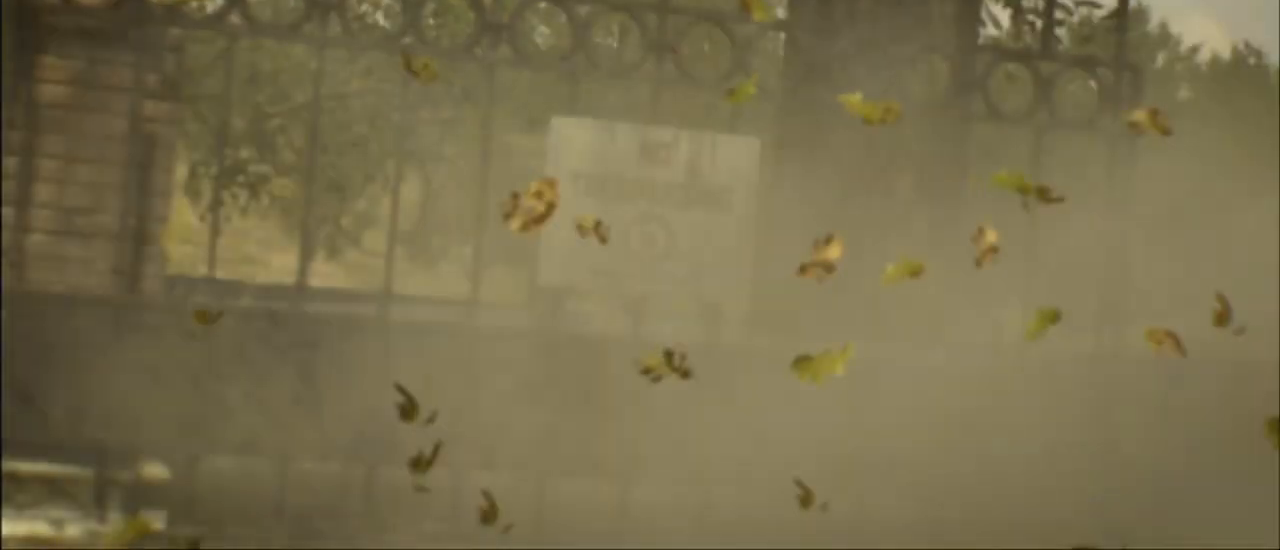
{"keys": [], "mouse": ["left"], "events": [[417, "mouse_left", "down"]]}
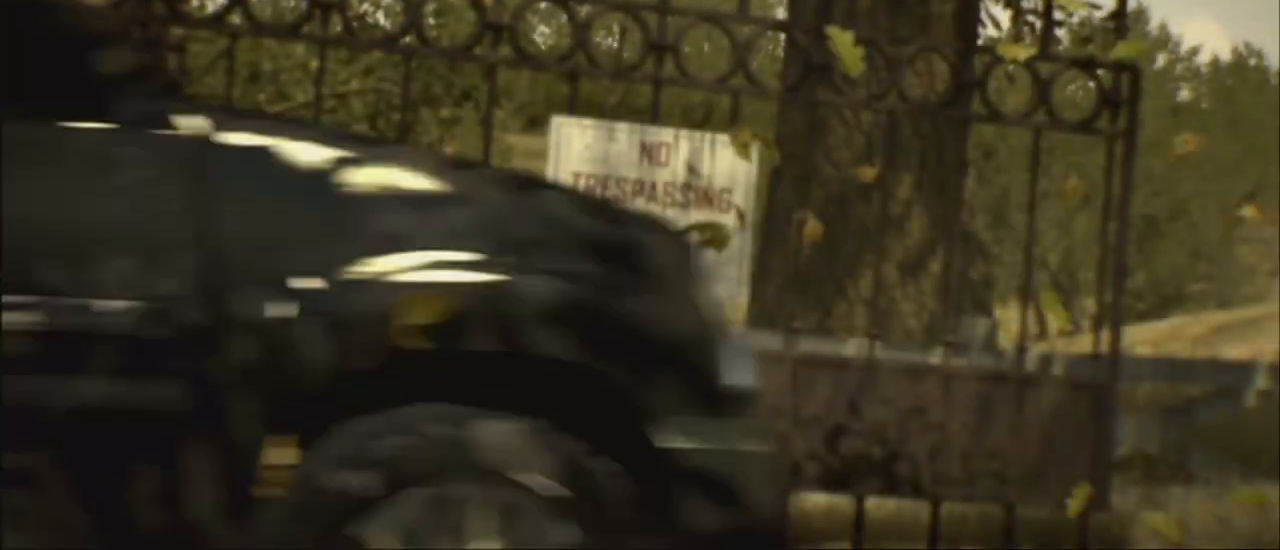
{"keys": [], "mouse": ["left"], "events": [[50, "mouse_left", "up"], [383, "mouse_left", "down"]]}
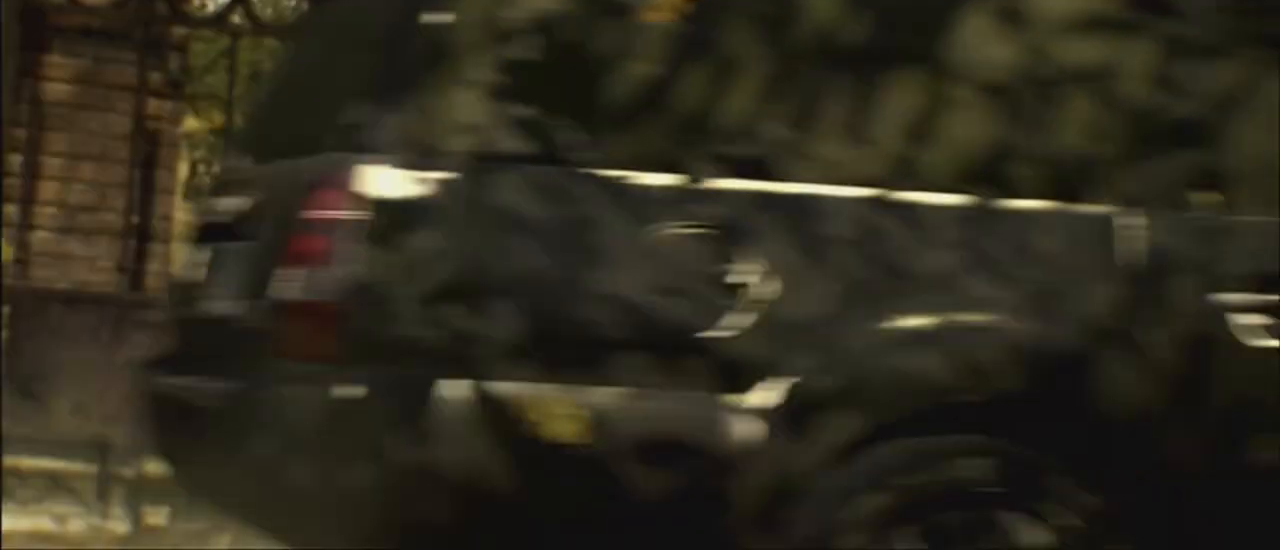
{"keys": [], "mouse": [], "events": [[167, "mouse_left", "up"]]}
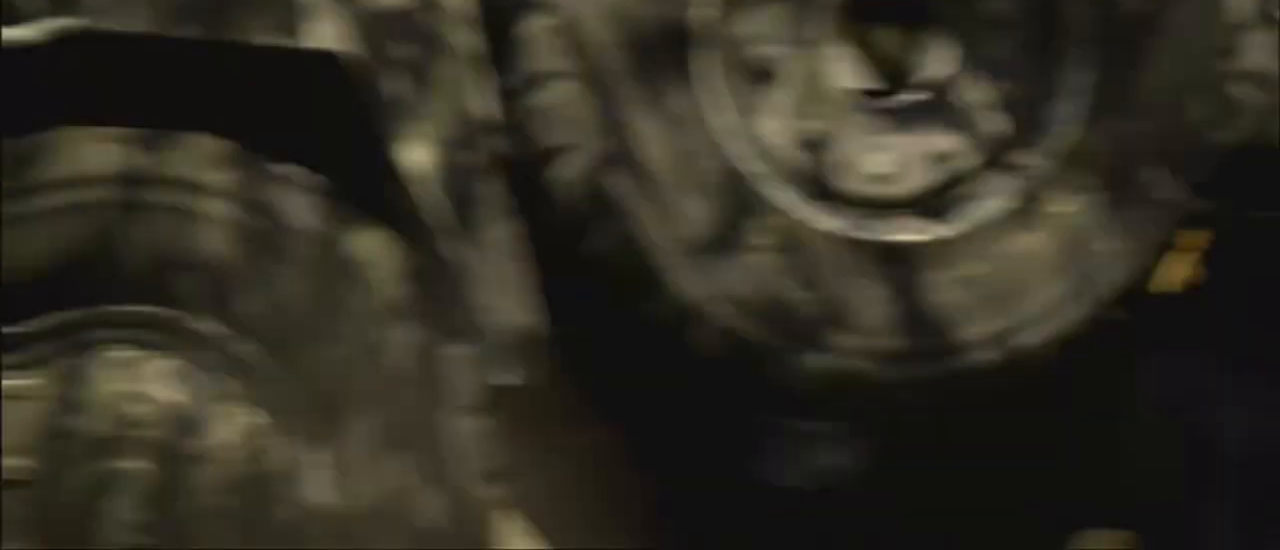
{"keys": [], "mouse": [], "events": []}
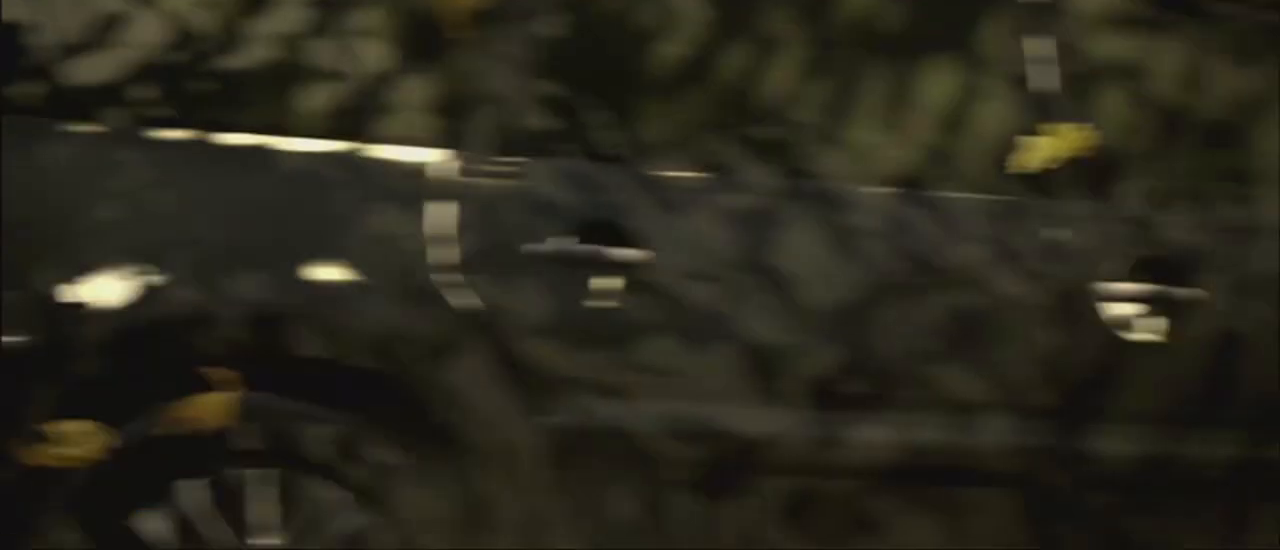
{"keys": [], "mouse": [], "events": []}
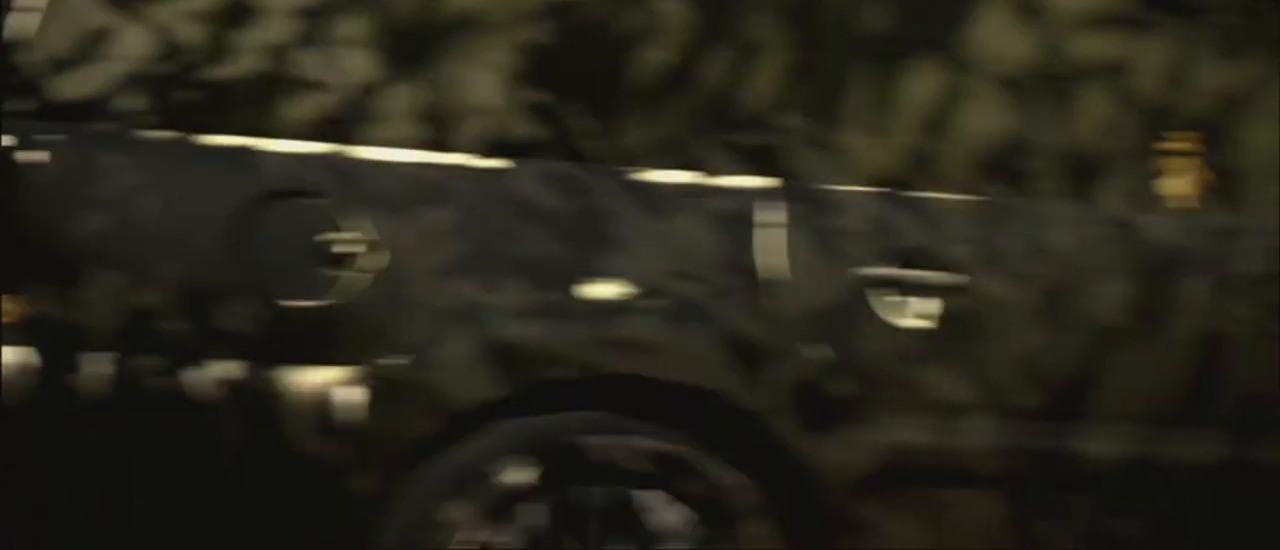
{"keys": [], "mouse": [], "events": []}
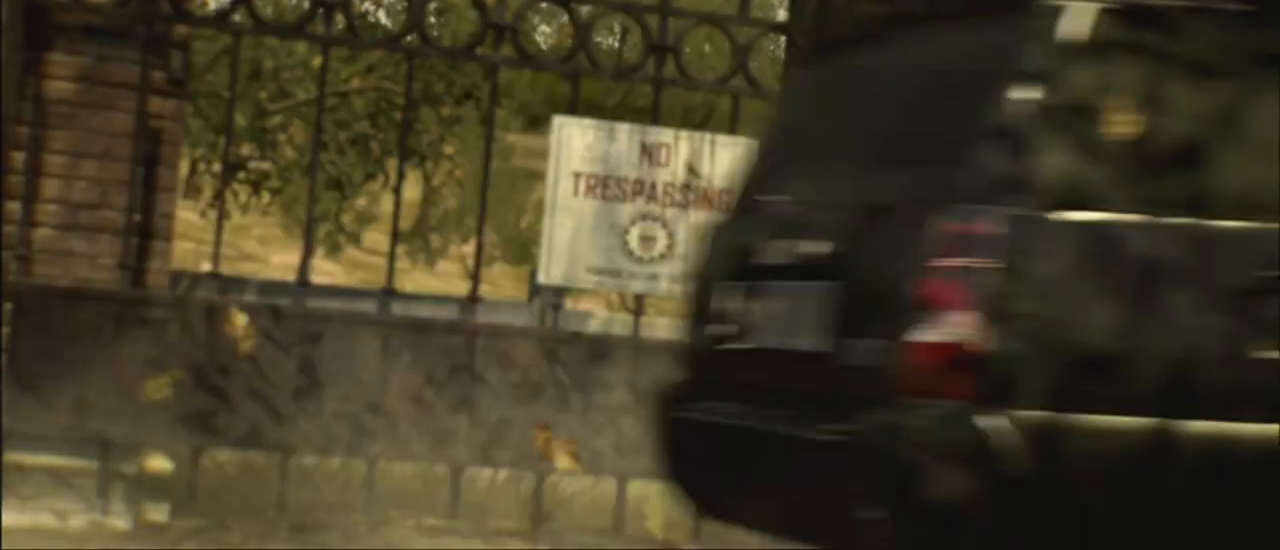
{"keys": [], "mouse": [], "events": []}
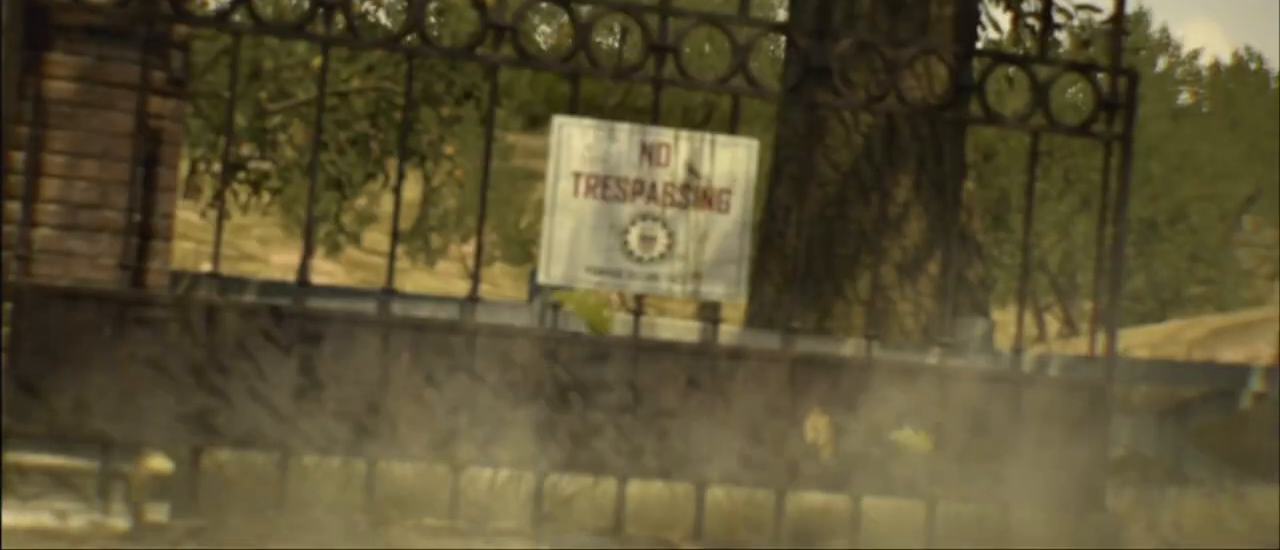
{"keys": [], "mouse": ["left"], "events": [[467, "mouse_left", "down"]]}
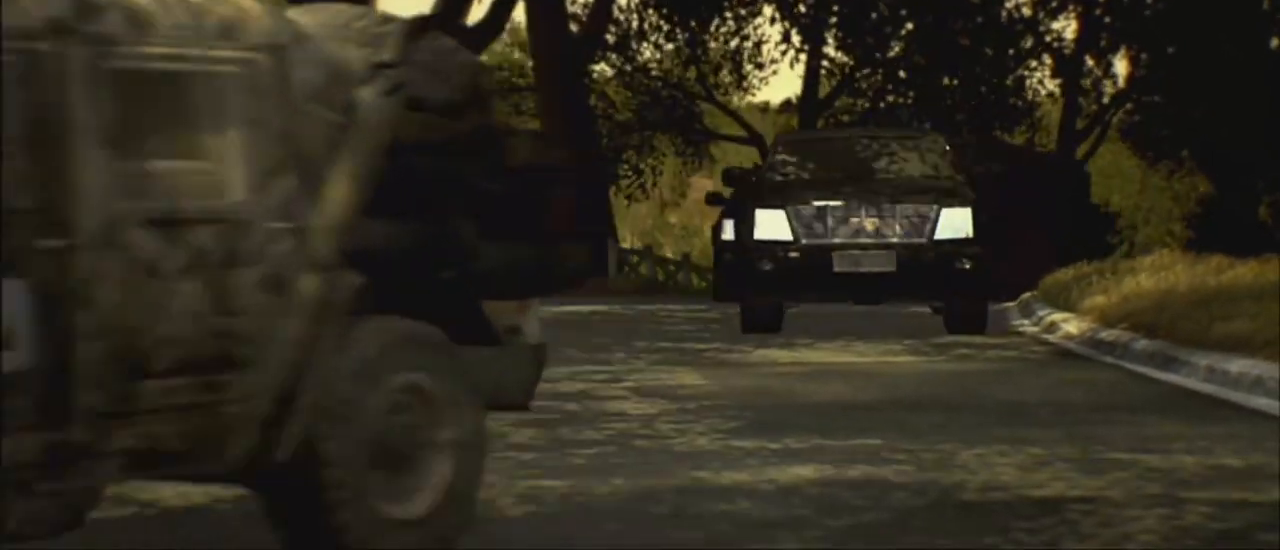
{"keys": [], "mouse": [], "events": [[117, "mouse_left", "up"]]}
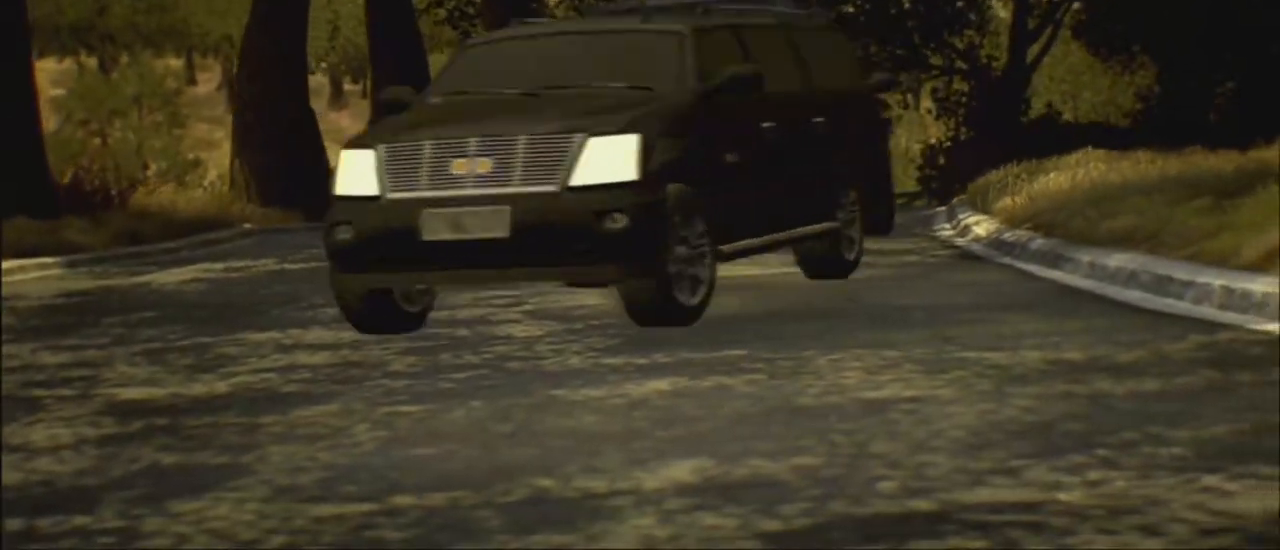
{"keys": [], "mouse": ["left"], "events": [[500, "mouse_left", "down"]]}
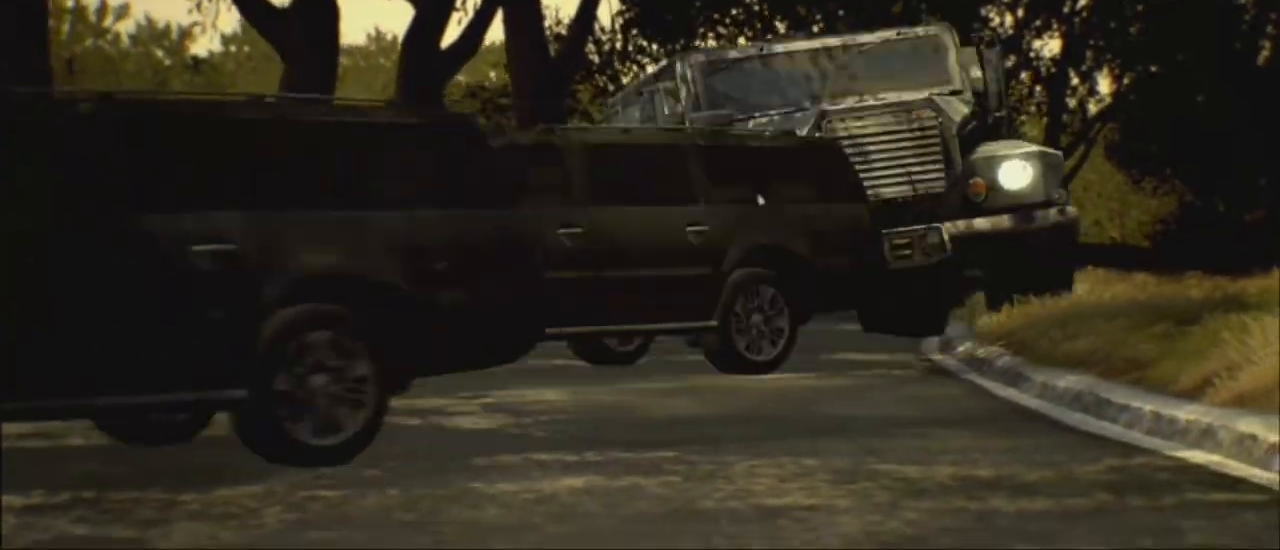
{"keys": [], "mouse": [], "events": [[100, "mouse_left", "up"], [233, "mouse_left", "down"], [333, "mouse_left", "up"]]}
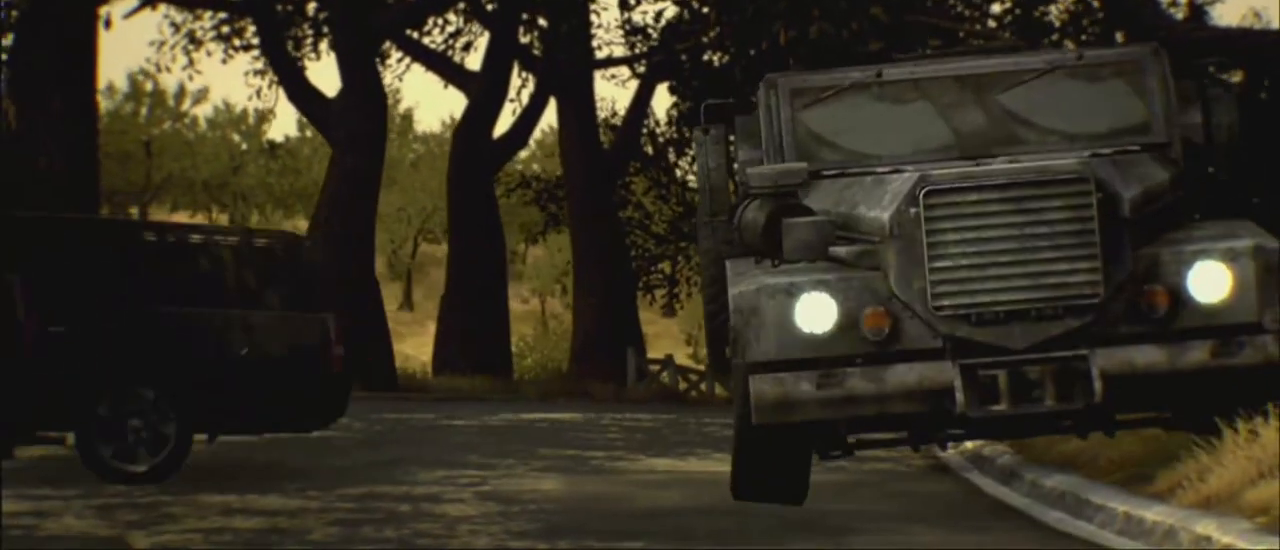
{"keys": [], "mouse": [], "events": []}
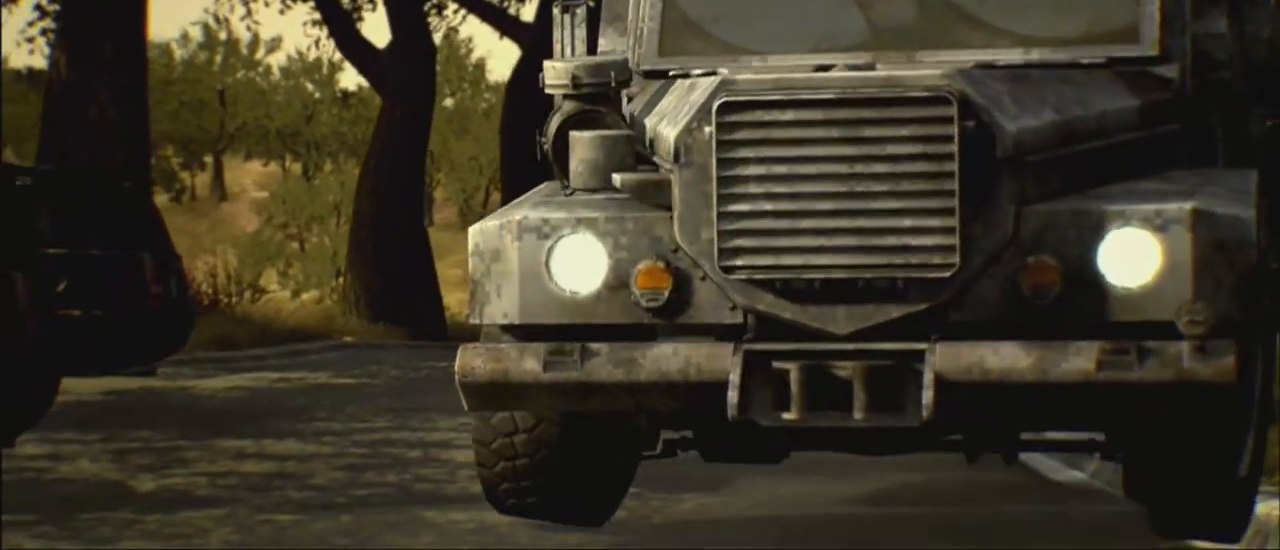
{"keys": [], "mouse": [], "events": [[83, "mouse_left", "down"], [217, "mouse_left", "up"], [367, "mouse_left", "down"], [467, "mouse_left", "up"]]}
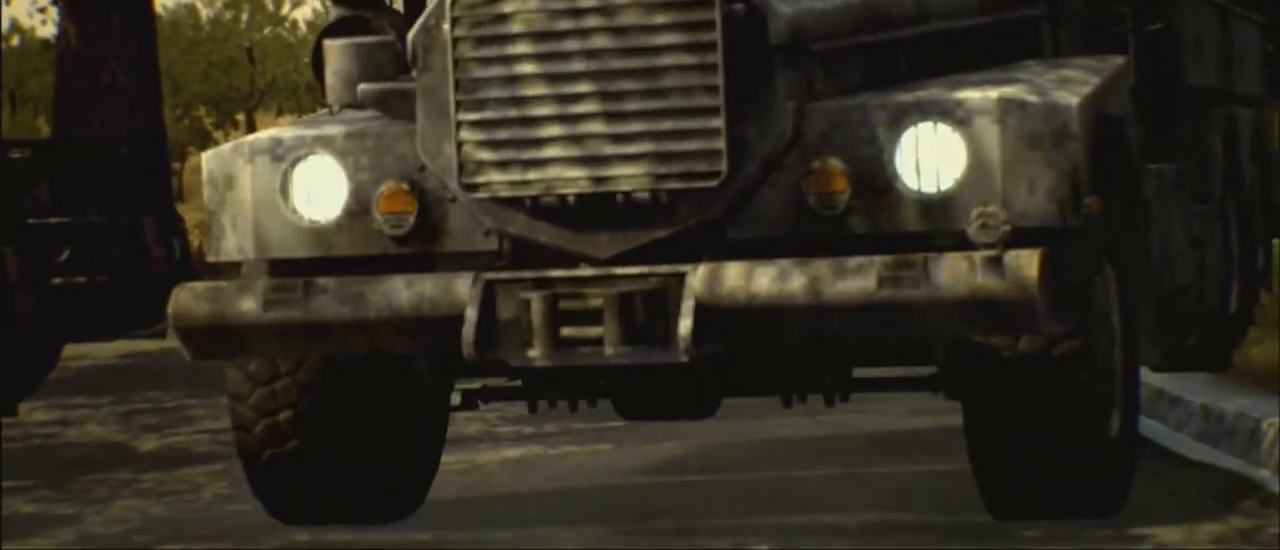
{"keys": [], "mouse": [], "events": []}
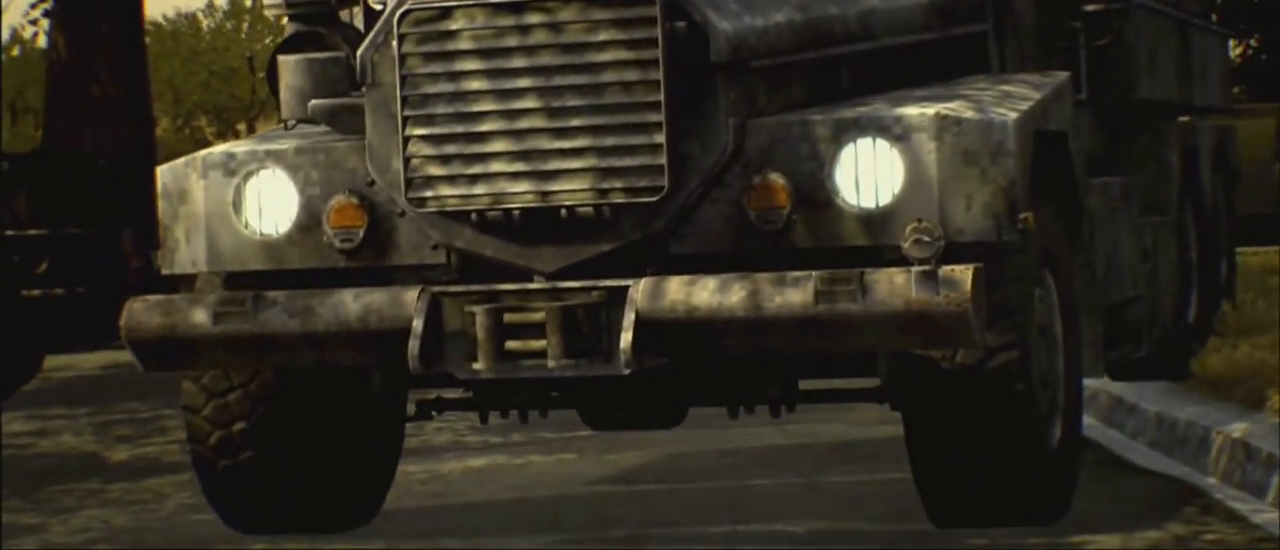
{"keys": [], "mouse": ["left"], "events": [[167, "mouse_left", "down"], [300, "mouse_left", "up"], [483, "mouse_left", "down"]]}
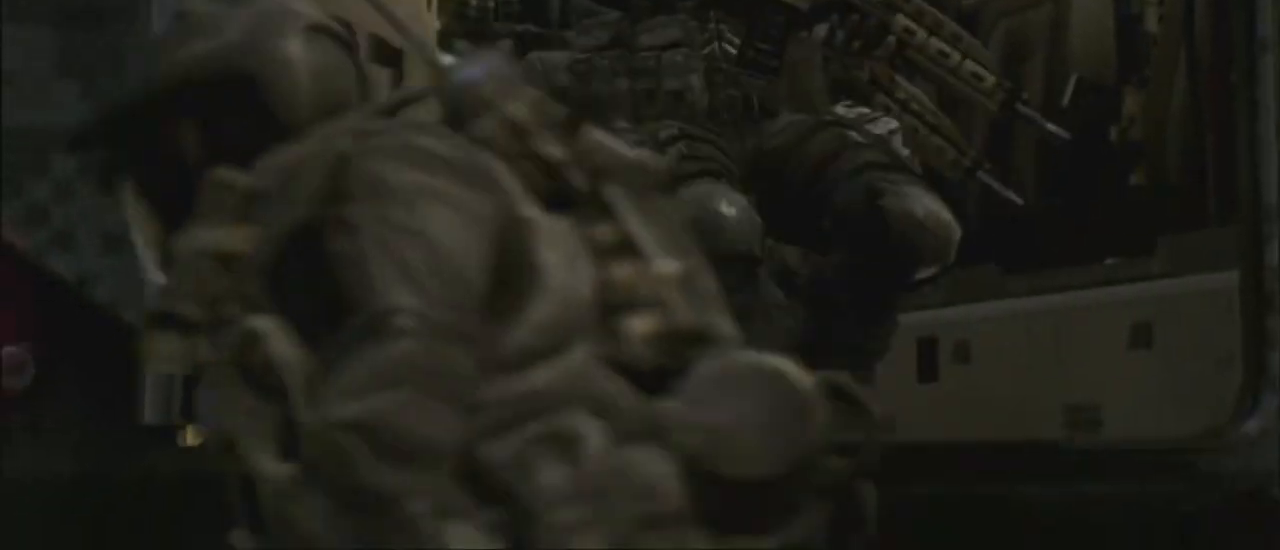
{"keys": [], "mouse": [], "events": [[133, "mouse_left", "up"]]}
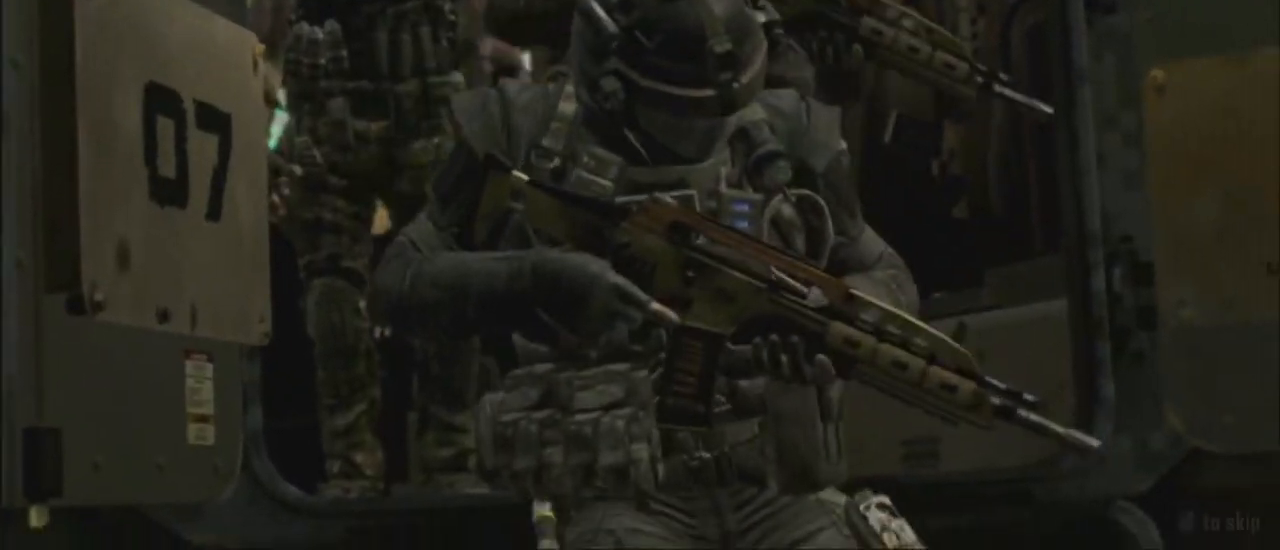
{"keys": [], "mouse": ["left"], "events": [[283, "space", "down"], [433, "space", "up"], [467, "mouse_left", "down"]]}
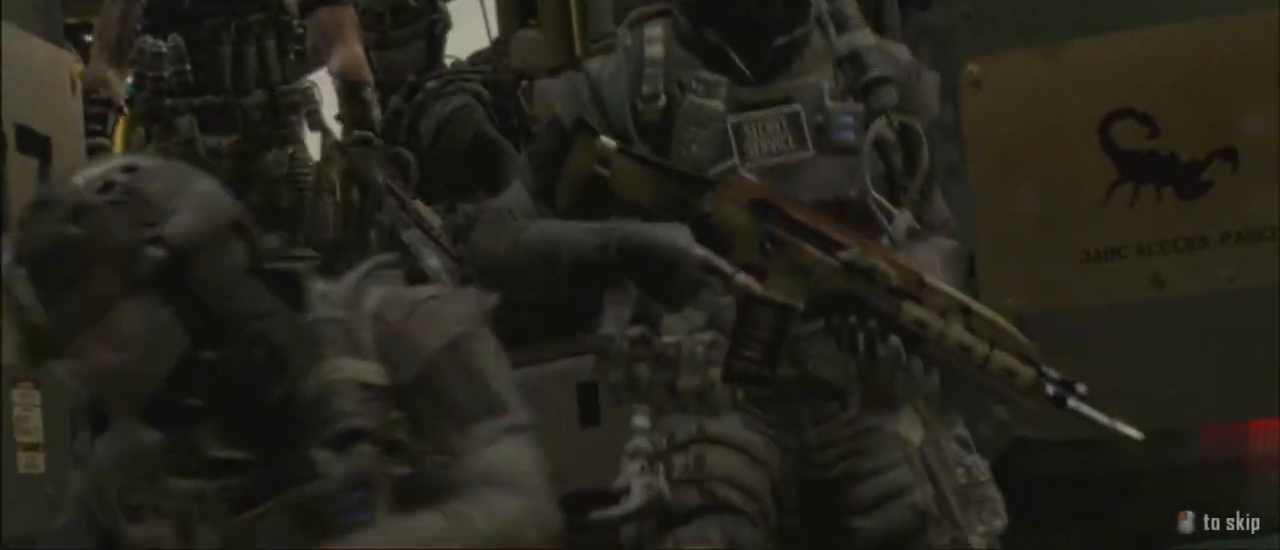
{"keys": [], "mouse": [], "events": [[117, "mouse_left", "up"]]}
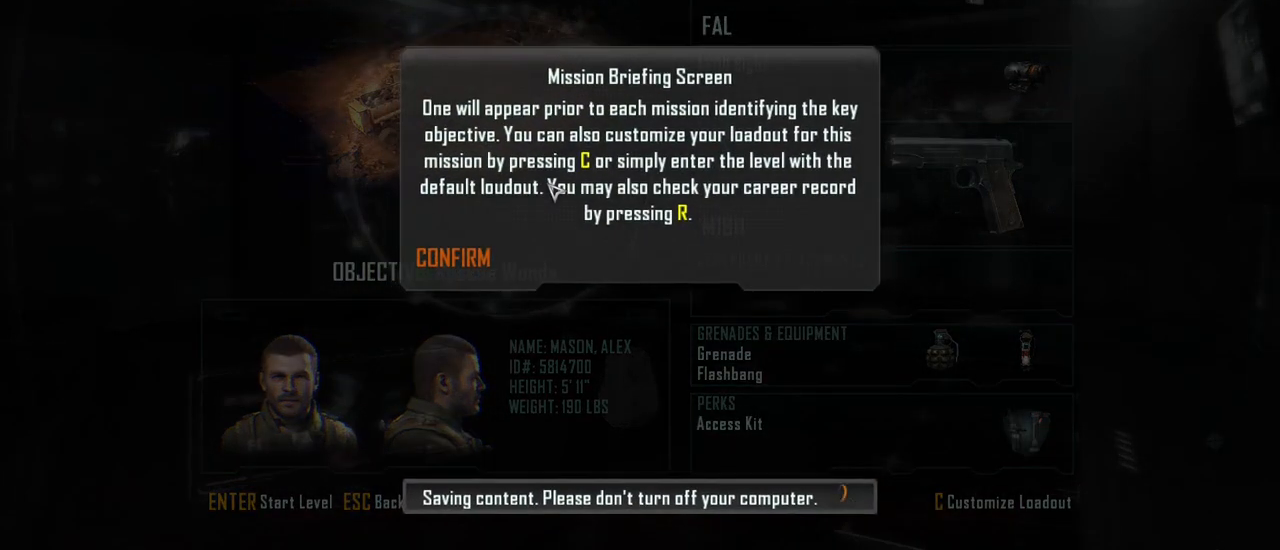
{"keys": [], "mouse": [], "events": []}
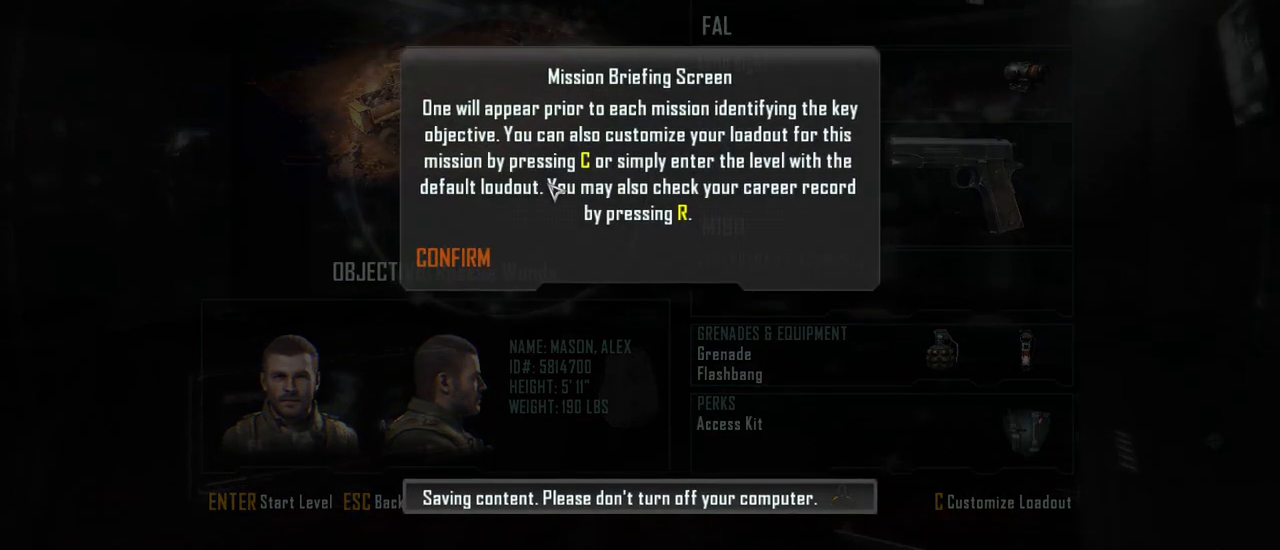
{"keys": [], "mouse": [], "events": [[50, "mouse_left", "down"], [150, "mouse_left", "up"]]}
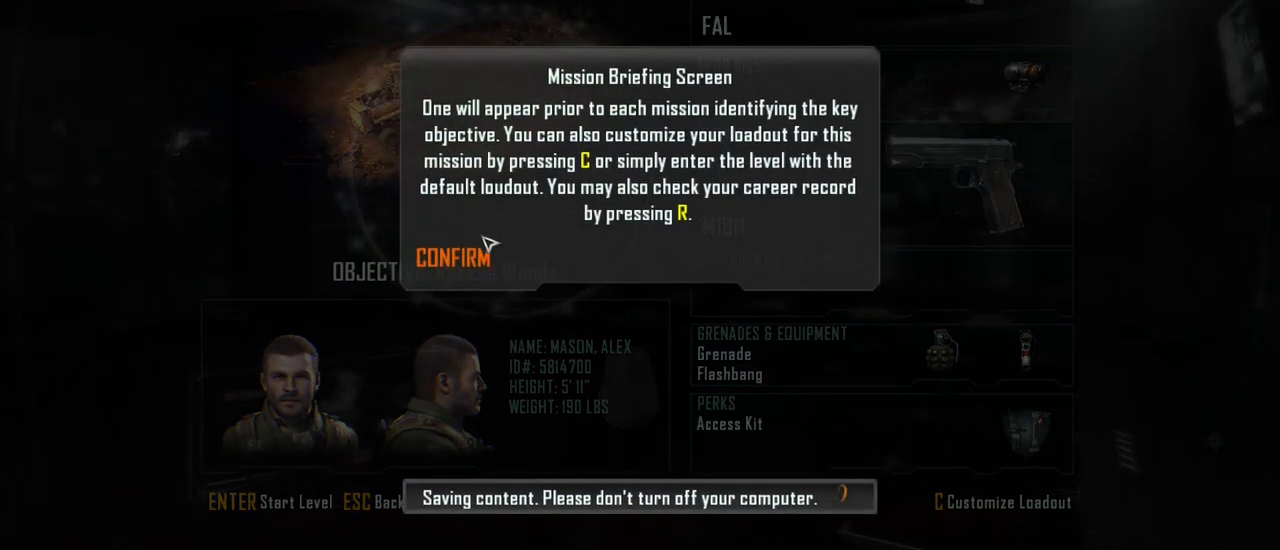
{"keys": [], "mouse": [], "events": [[17, "mouse_left", "down"], [117, "mouse_left", "up"], [250, "mouse_left", "down"], [350, "mouse_left", "up"]]}